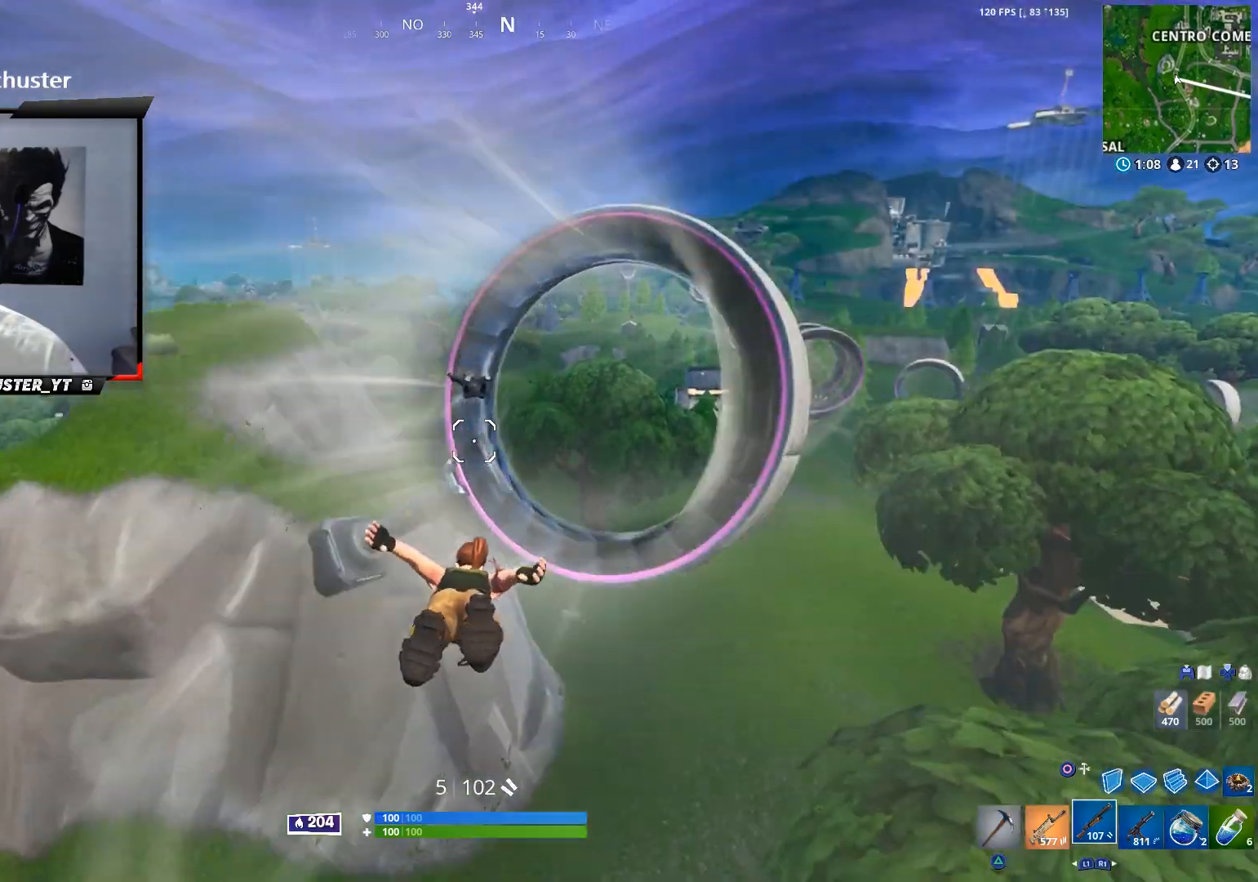
Gameplay with a controller (PlayStation layout); each line is a JSON object with the inputs held at the frame after it (dt_ms = milliseconds from this image to that frame). "events" lists button and stick changes between this image and that frame as [ms after this image, input, new state], when the widget could be followed in between.
{"dt_ms": 500, "buttons": [], "left_stick": "up-right", "right_stick": "center", "events": [[67, "left_stick", "up-left"], [200, "left_stick", "up-right"], [333, "right_stick", "right"], [467, "right_stick", "center"]]}
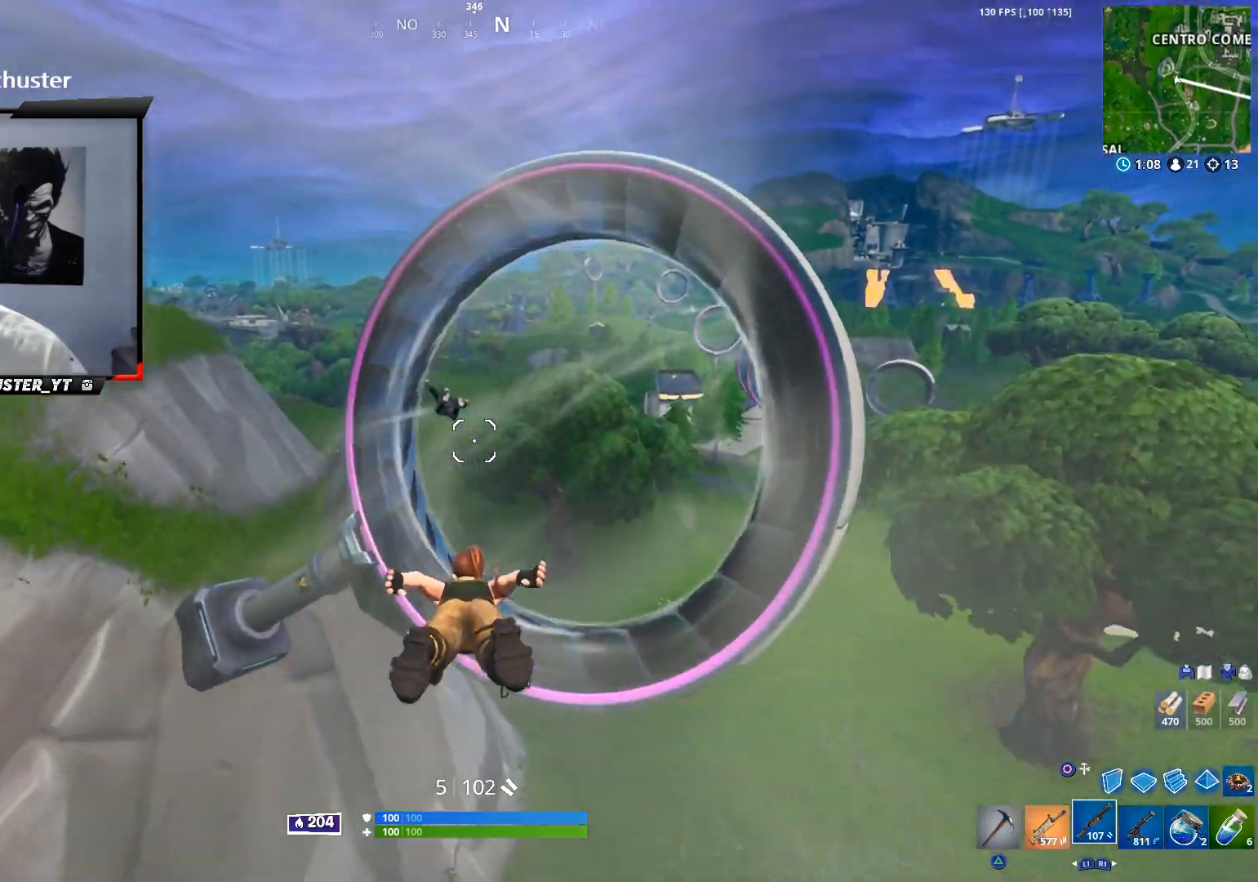
{"dt_ms": 500, "buttons": [], "left_stick": "up-right", "right_stick": "center", "events": []}
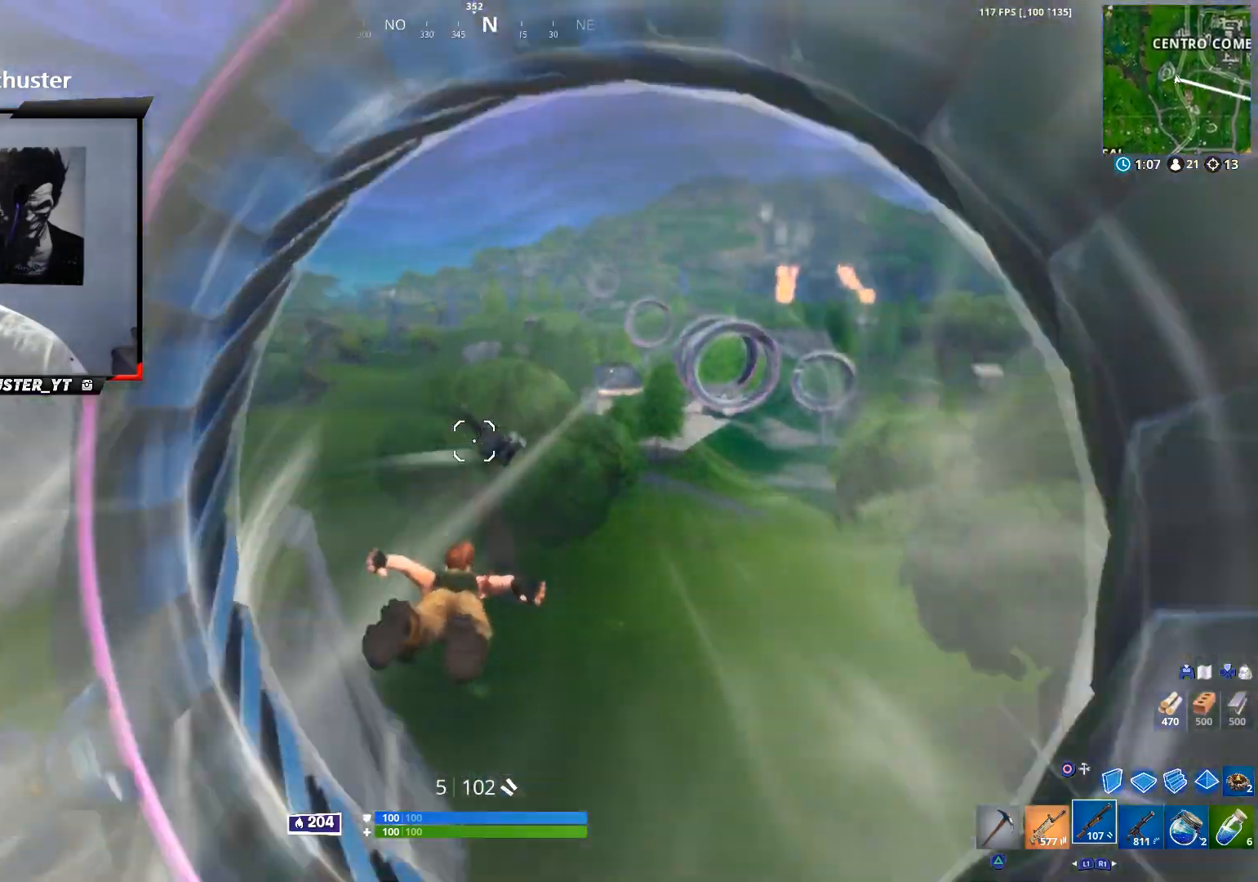
{"dt_ms": 500, "buttons": [], "left_stick": "up-left", "right_stick": "up-left", "events": [[133, "left_stick", "left"], [233, "left_stick", "up-left"], [233, "right_stick", "up-left"]]}
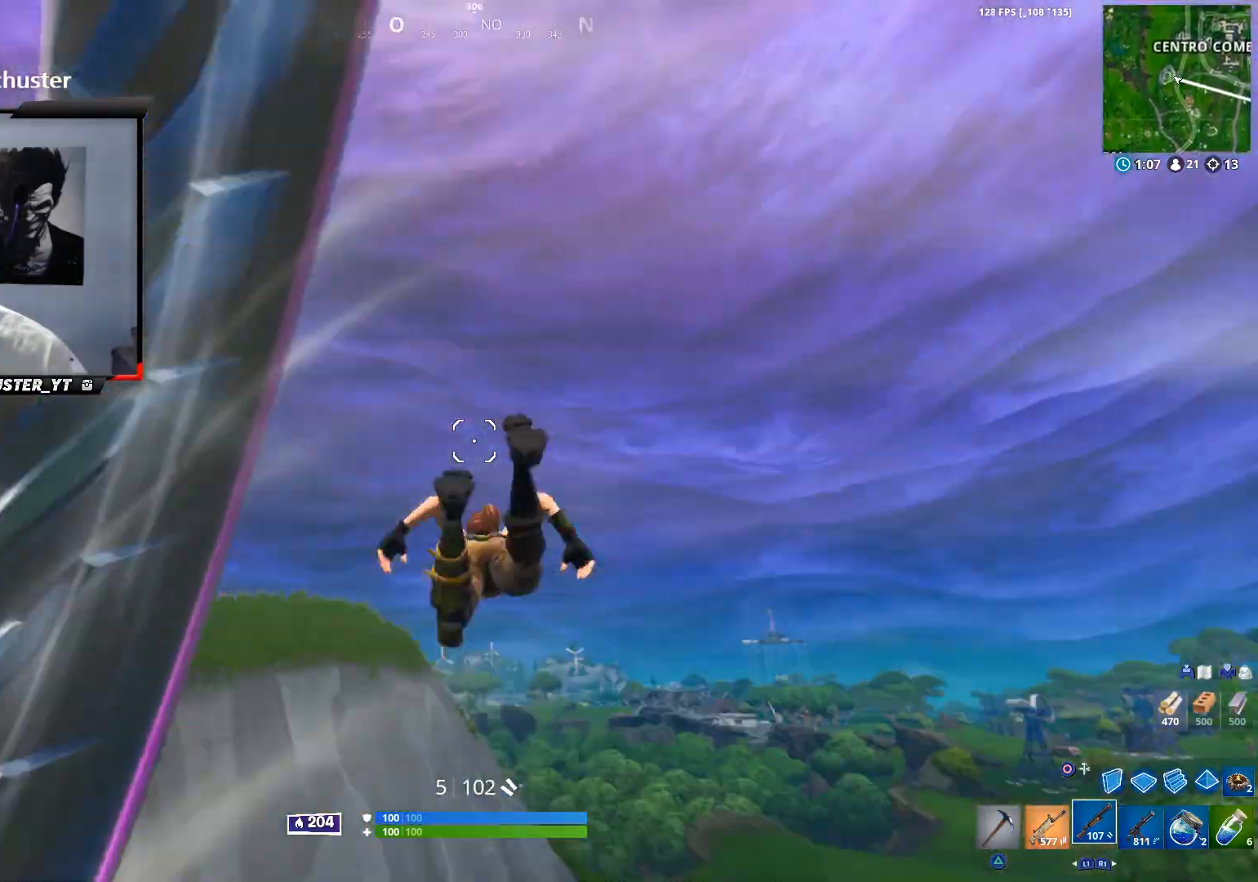
{"dt_ms": 500, "buttons": [], "left_stick": "up-left", "right_stick": "down-right", "events": [[33, "right_stick", "center"], [167, "right_stick", "down"], [400, "right_stick", "center"], [467, "right_stick", "down-right"]]}
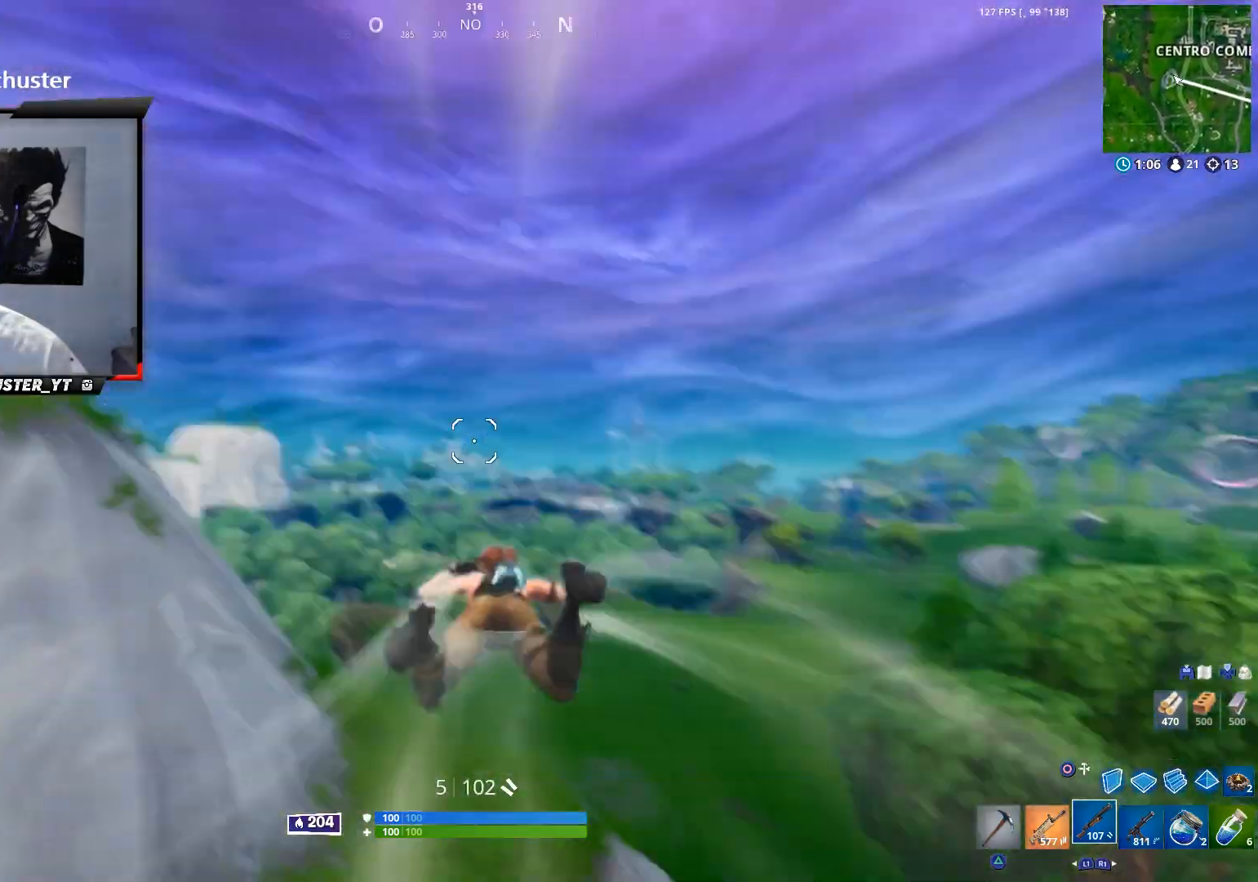
{"dt_ms": 500, "buttons": [], "left_stick": "right", "right_stick": "center", "events": [[67, "left_stick", "down-left"], [133, "left_stick", "down-right"], [200, "left_stick", "right"], [200, "right_stick", "center"]]}
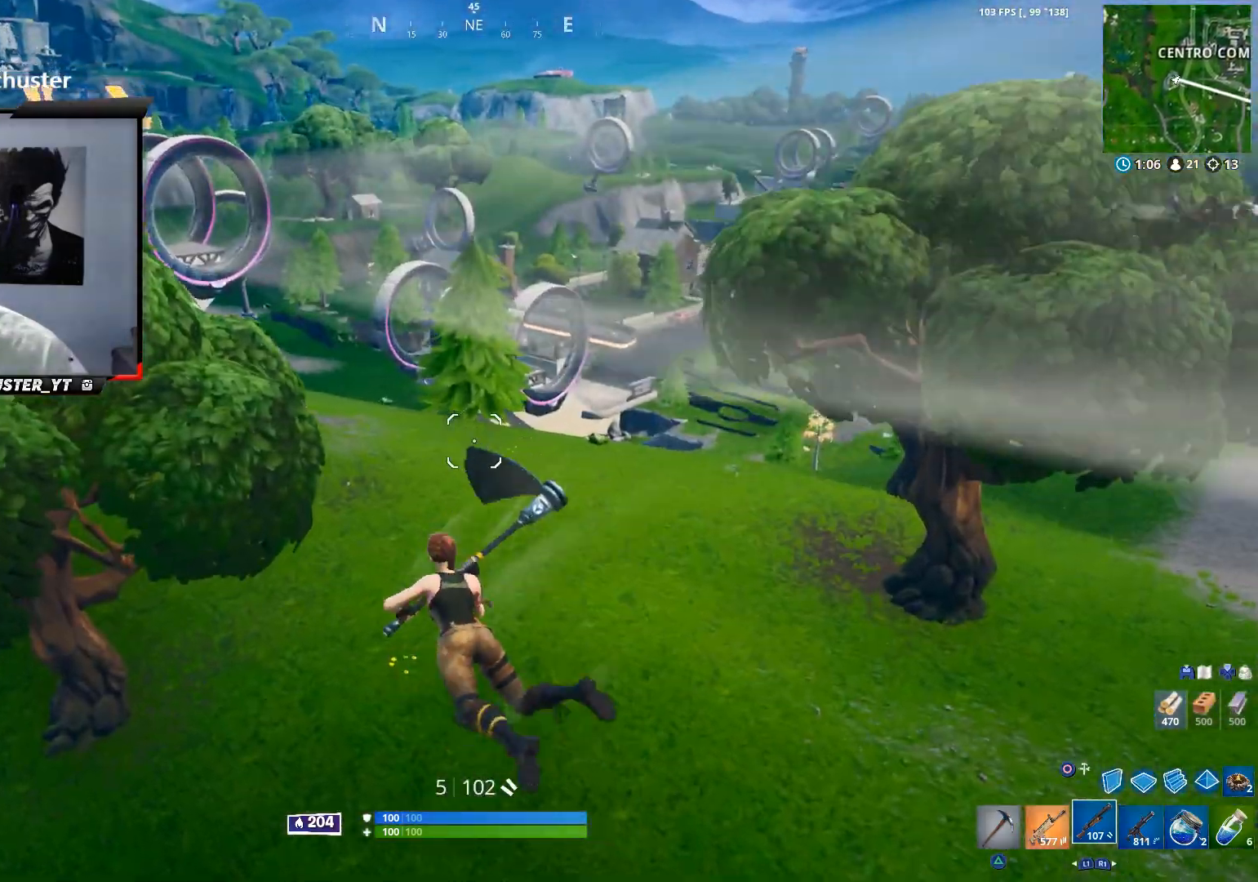
{"dt_ms": 500, "buttons": [], "left_stick": "up-right", "right_stick": "center", "events": [[33, "left_stick", "down-right"], [33, "right_stick", "right"], [133, "right_stick", "up"], [300, "right_stick", "right"], [400, "left_stick", "right"], [433, "right_stick", "center"], [500, "left_stick", "up-right"]]}
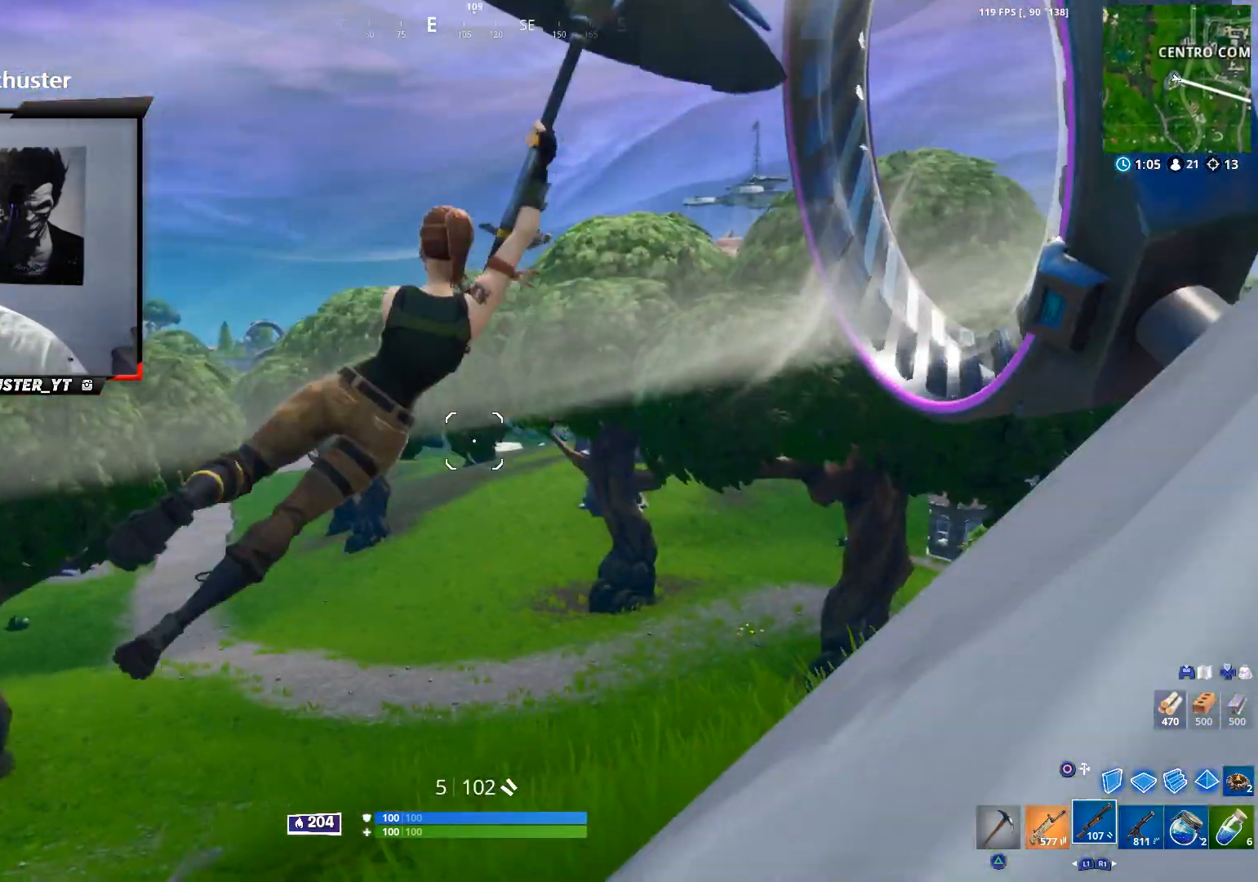
{"dt_ms": 500, "buttons": [], "left_stick": "down-left", "right_stick": "up-right", "events": [[267, "left_stick", "up"], [333, "right_stick", "right"], [433, "right_stick", "up-right"], [467, "left_stick", "down-left"]]}
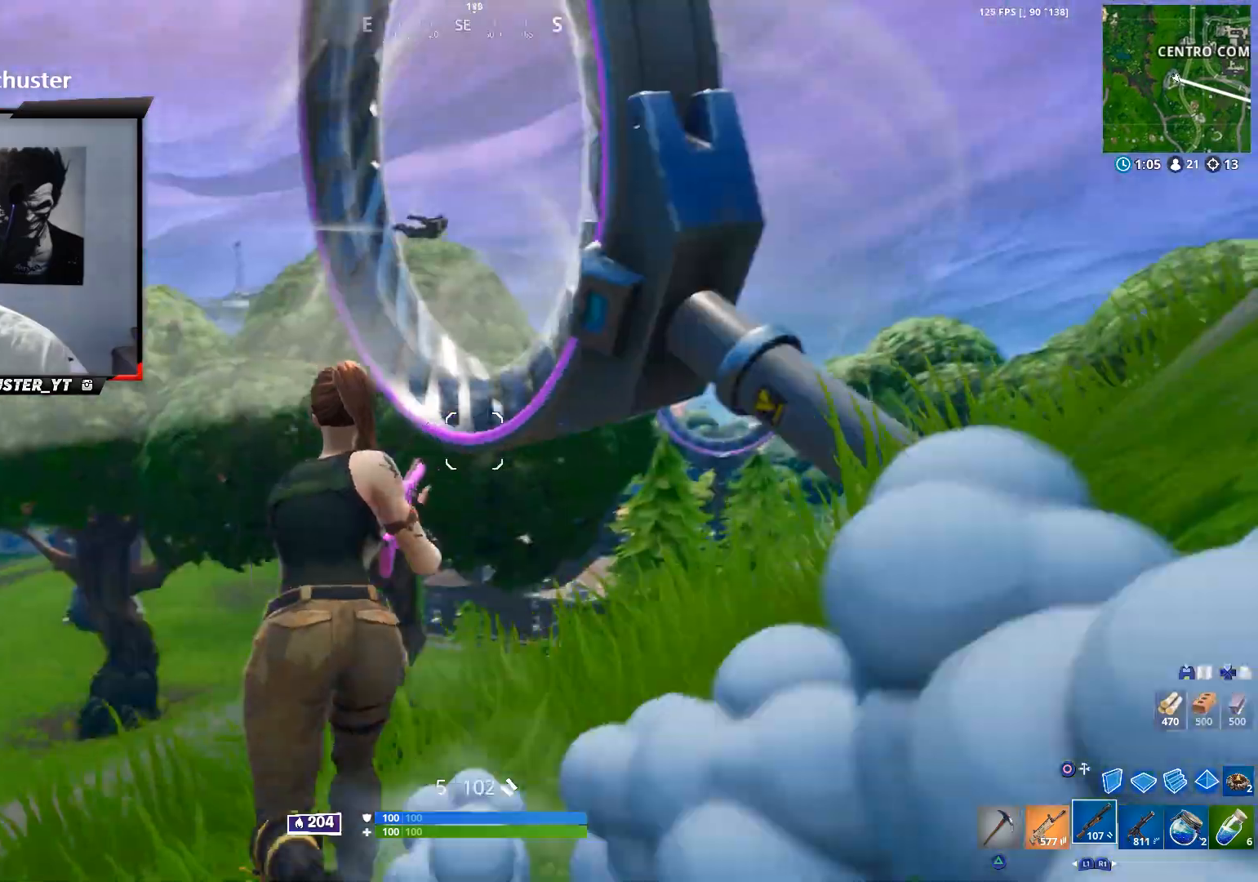
{"dt_ms": 500, "buttons": [], "left_stick": "up-right", "right_stick": "up-right", "events": [[67, "L1", "down"], [67, "left_stick", "up"], [133, "L1", "up"], [133, "left_stick", "center"], [133, "right_stick", "up"], [200, "left_stick", "down"], [400, "right_stick", "up-right"], [467, "left_stick", "up-right"]]}
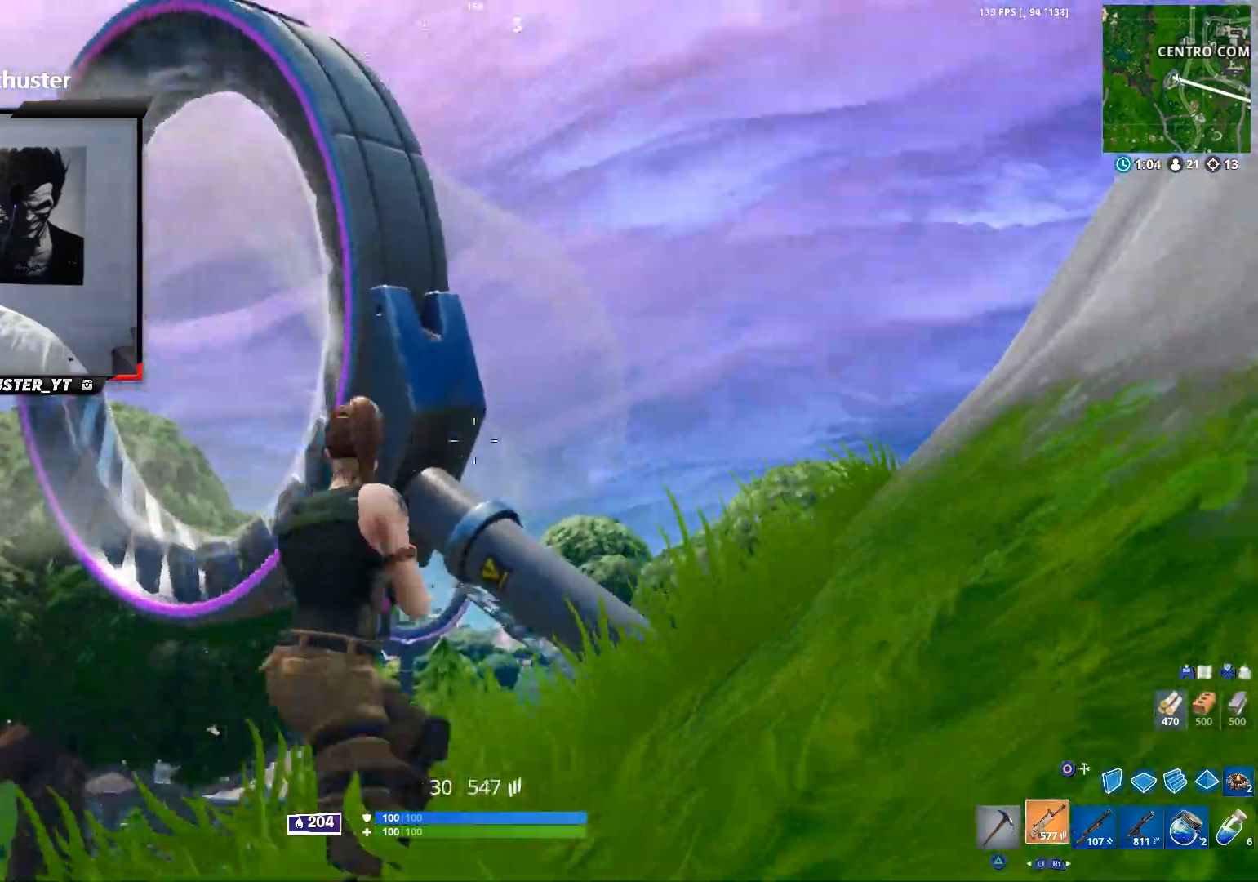
{"dt_ms": 500, "buttons": [], "left_stick": "right", "right_stick": "right", "events": [[100, "left_stick", "right"], [100, "right_stick", "center"], [233, "left_stick", "up-right"], [233, "right_stick", "down"], [333, "left_stick", "up"], [433, "right_stick", "right"], [500, "left_stick", "right"]]}
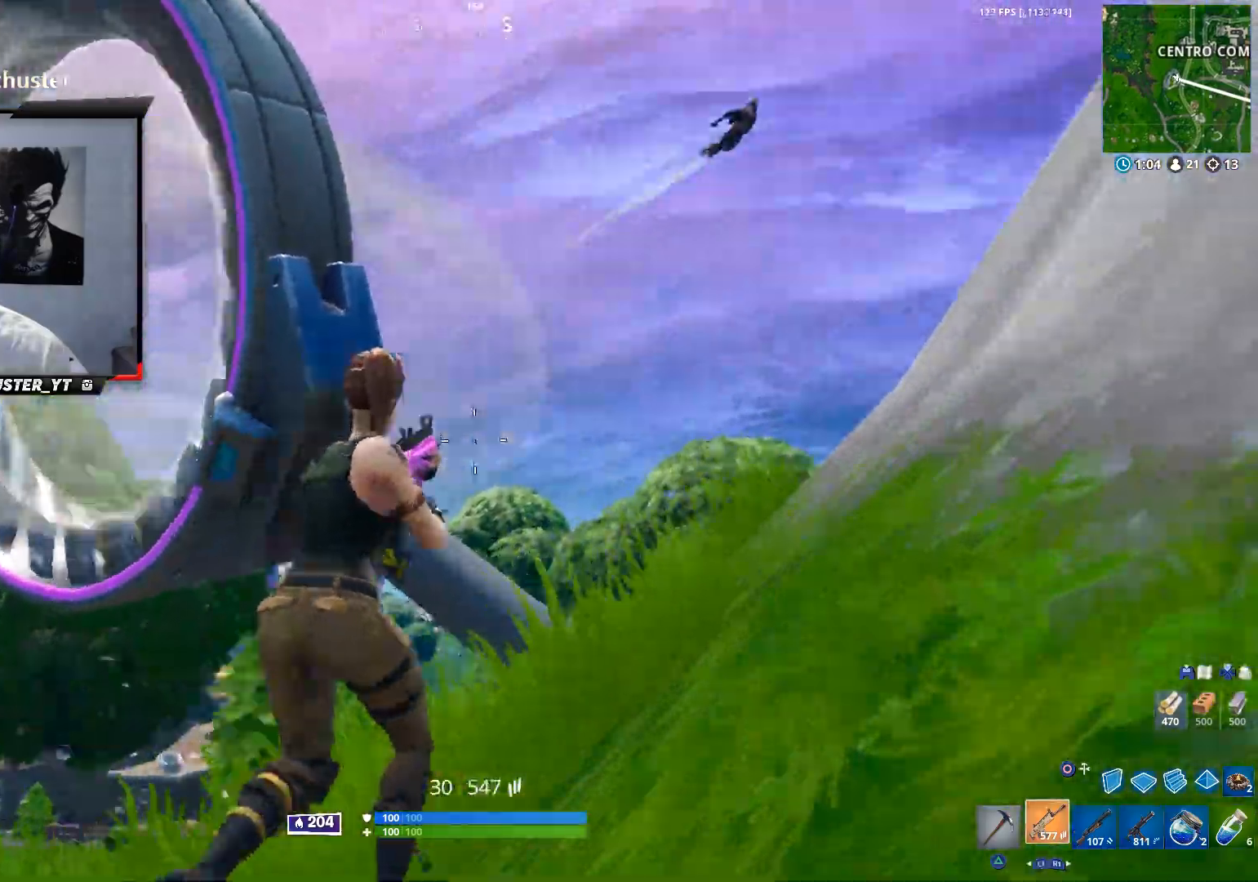
{"dt_ms": 500, "buttons": ["CIRCLE"], "left_stick": "left", "right_stick": "down-right", "events": [[67, "left_stick", "center"], [67, "right_stick", "up-right"], [167, "left_stick", "down-left"], [333, "left_stick", "left"], [333, "right_stick", "center"], [467, "right_stick", "down-right"], [500, "CIRCLE", "down"]]}
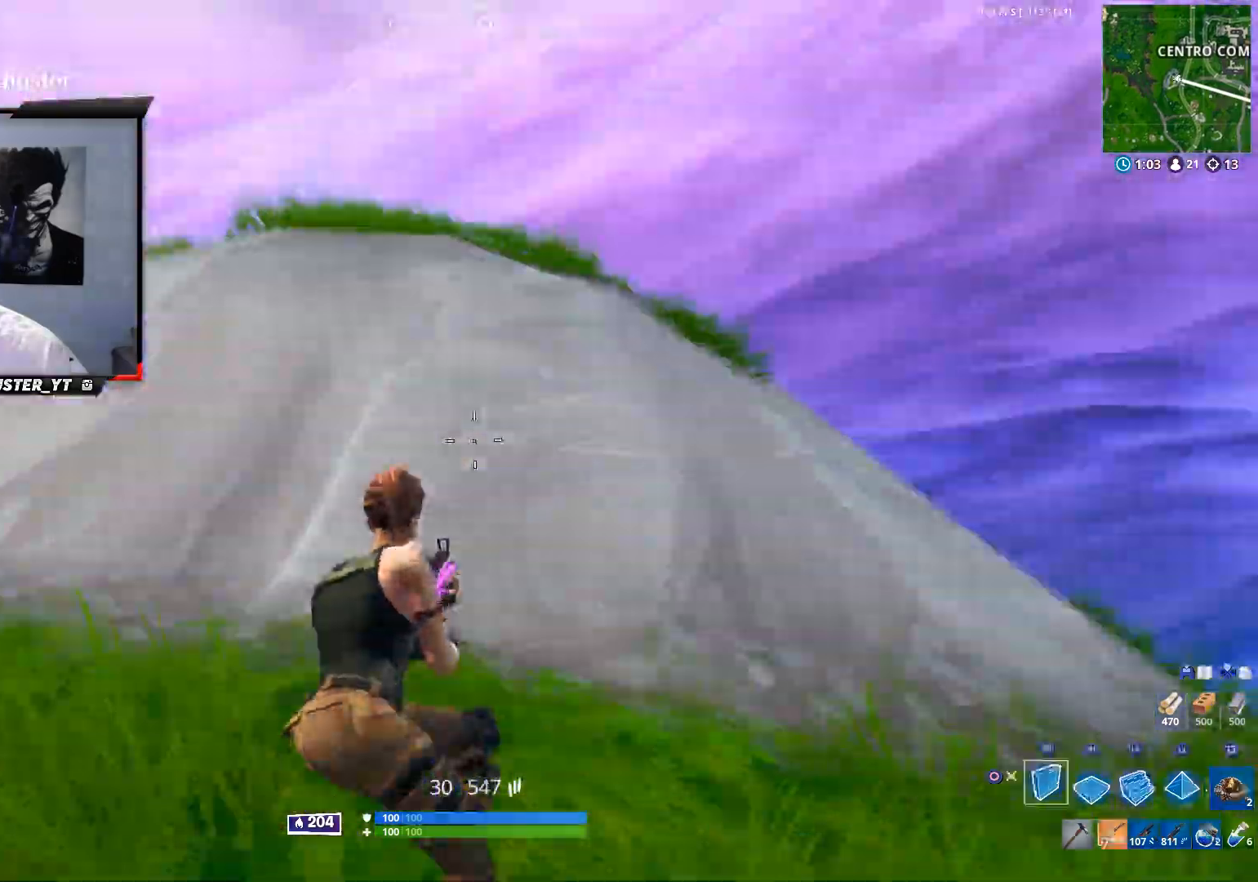
{"dt_ms": 500, "buttons": ["CROSS"], "left_stick": "down-right", "right_stick": "down", "events": [[100, "CIRCLE", "up"], [133, "R2", "down"], [133, "right_stick", "center"], [167, "left_stick", "up-right"], [267, "CROSS", "down"], [267, "left_stick", "right"], [300, "right_stick", "down"], [433, "R2", "up"], [500, "left_stick", "down-right"]]}
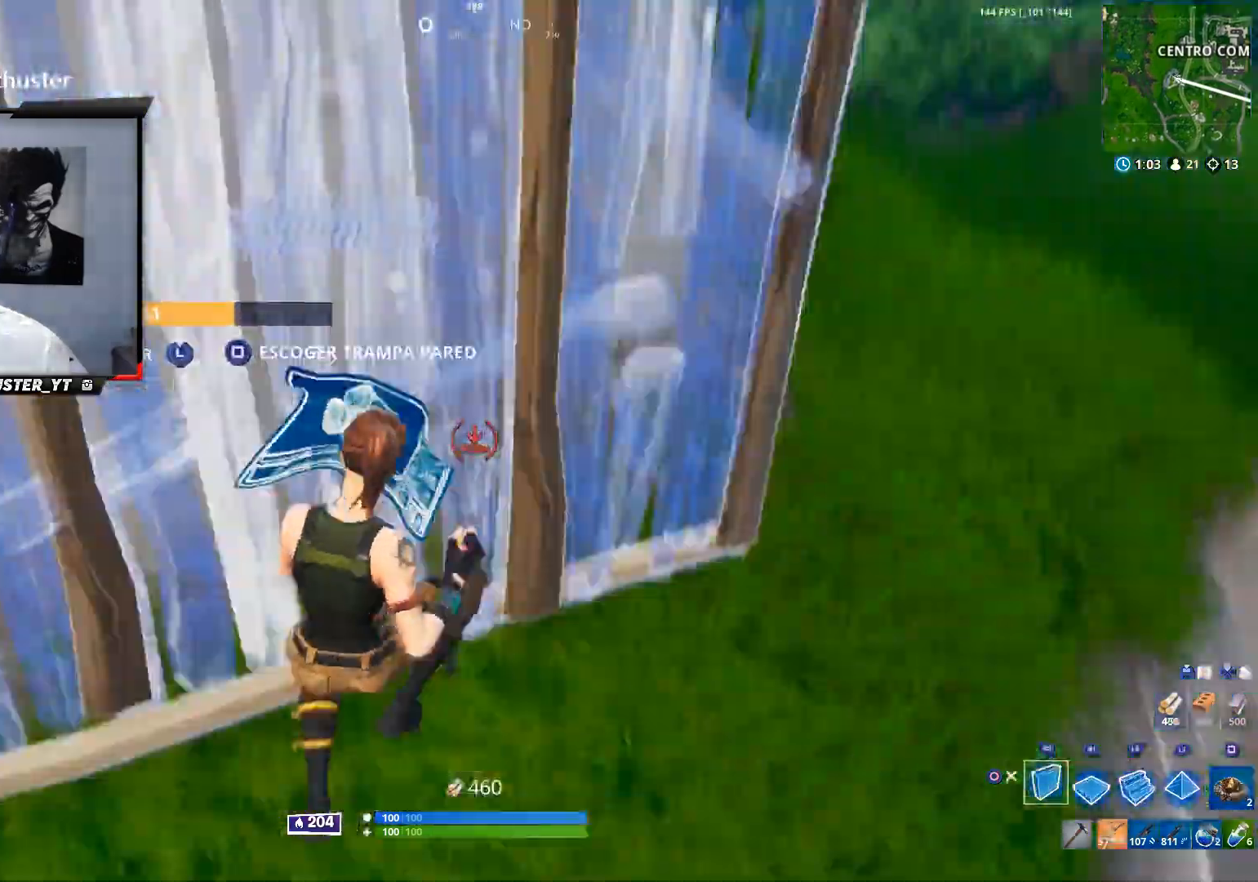
{"dt_ms": 500, "buttons": ["CROSS", "L2"], "left_stick": "up", "right_stick": "up", "events": [[67, "R1", "down"], [100, "right_stick", "down-right"], [167, "left_stick", "up-right"], [233, "right_stick", "center"], [300, "R1", "up"], [300, "right_stick", "up-right"], [367, "L2", "down"], [367, "right_stick", "up"], [400, "left_stick", "up"]]}
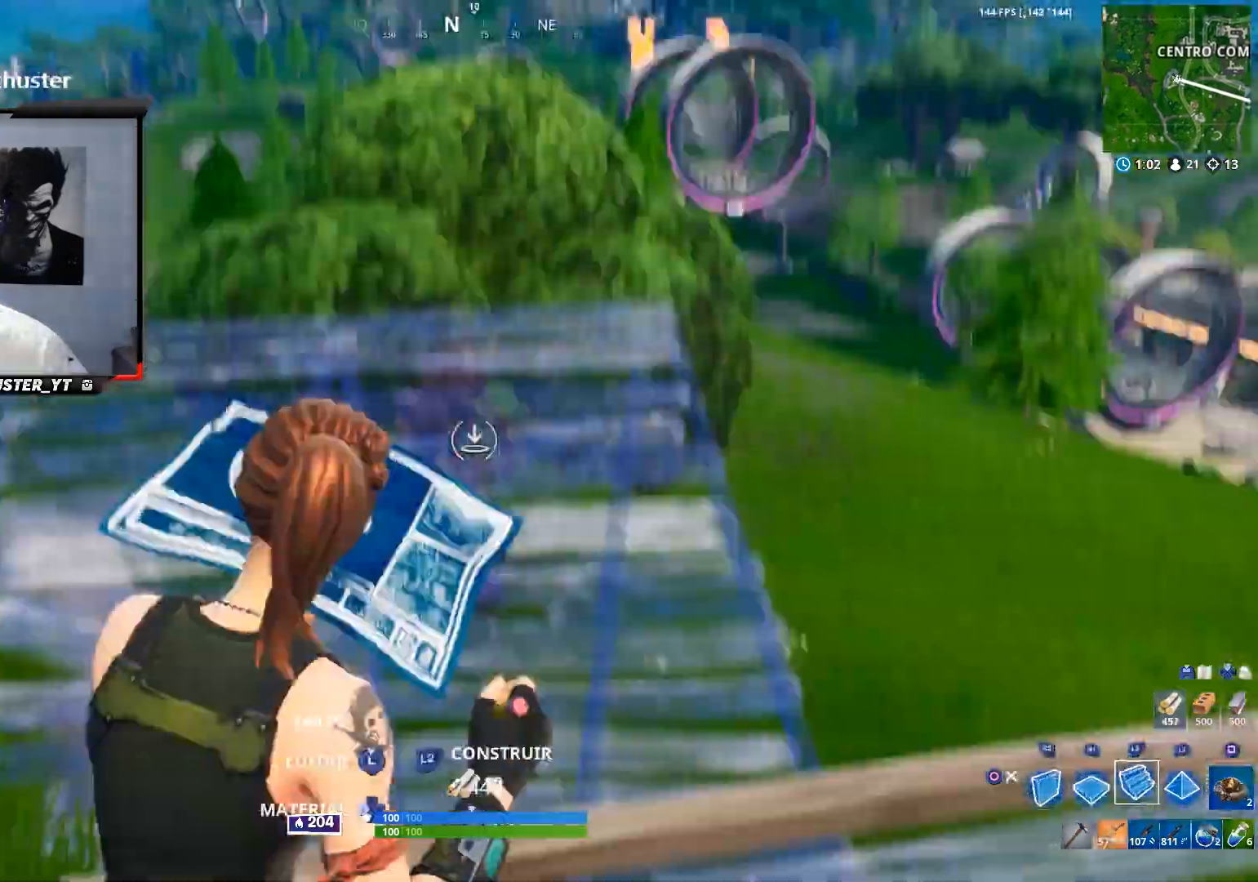
{"dt_ms": 500, "buttons": ["CROSS", "L2"], "left_stick": "up", "right_stick": "up", "events": [[233, "right_stick", "down-left"], [367, "right_stick", "center"], [433, "right_stick", "up"]]}
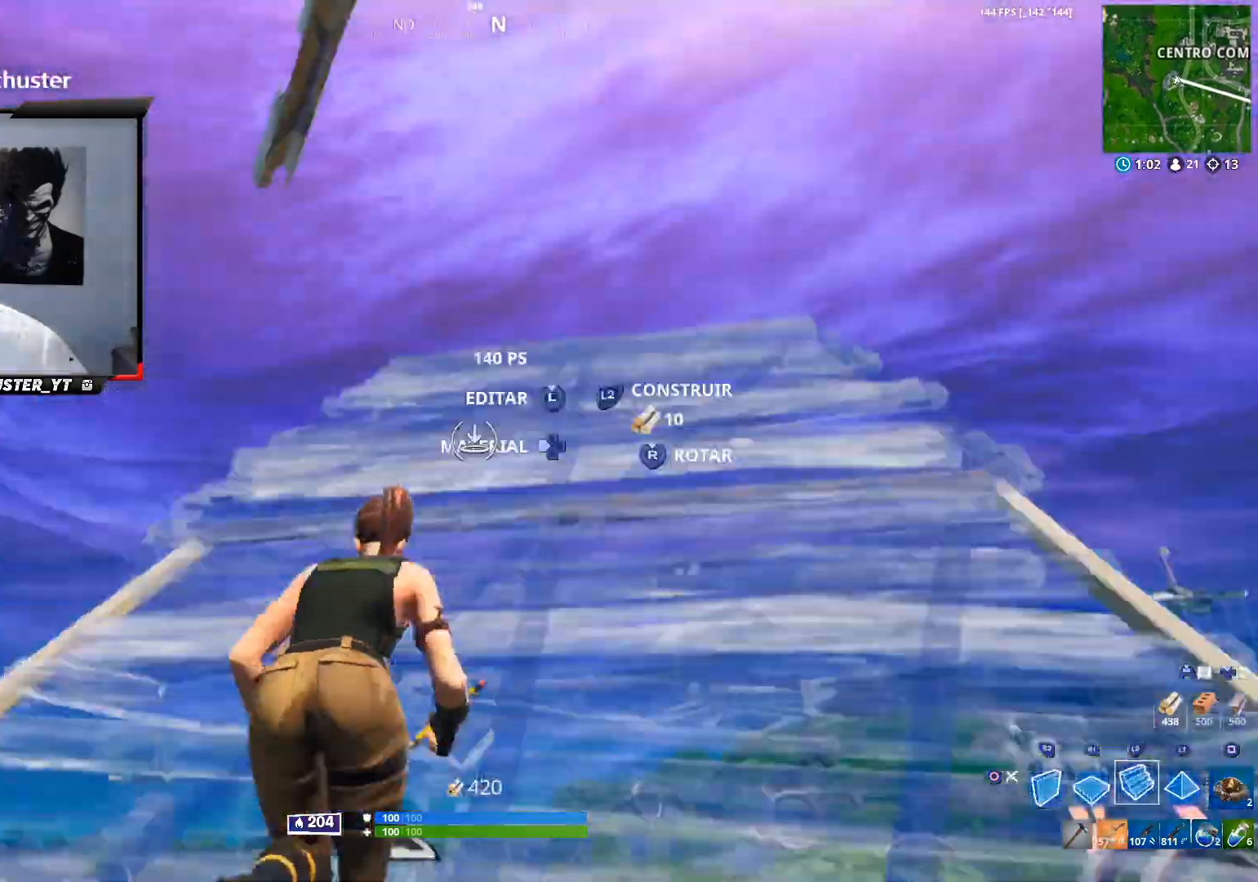
{"dt_ms": 500, "buttons": ["CROSS"], "left_stick": "up-right", "right_stick": "down", "events": [[33, "right_stick", "center"], [100, "right_stick", "down"], [267, "L2", "up"], [367, "left_stick", "up-right"]]}
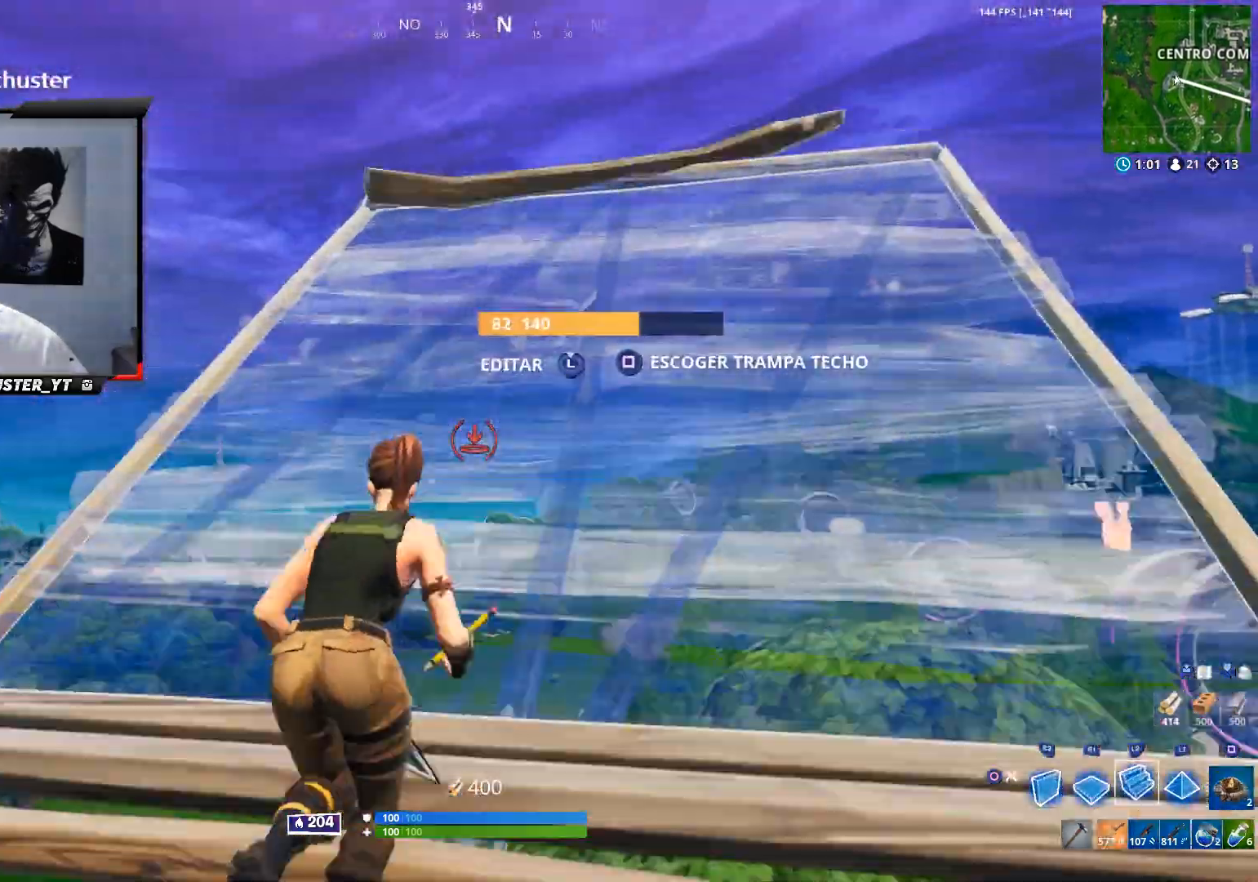
{"dt_ms": 500, "buttons": ["CROSS", "R2"], "left_stick": "down-right", "right_stick": "left", "events": [[167, "R2", "down"], [267, "right_stick", "left"], [367, "right_stick", "up-right"], [433, "left_stick", "down-right"], [467, "right_stick", "left"]]}
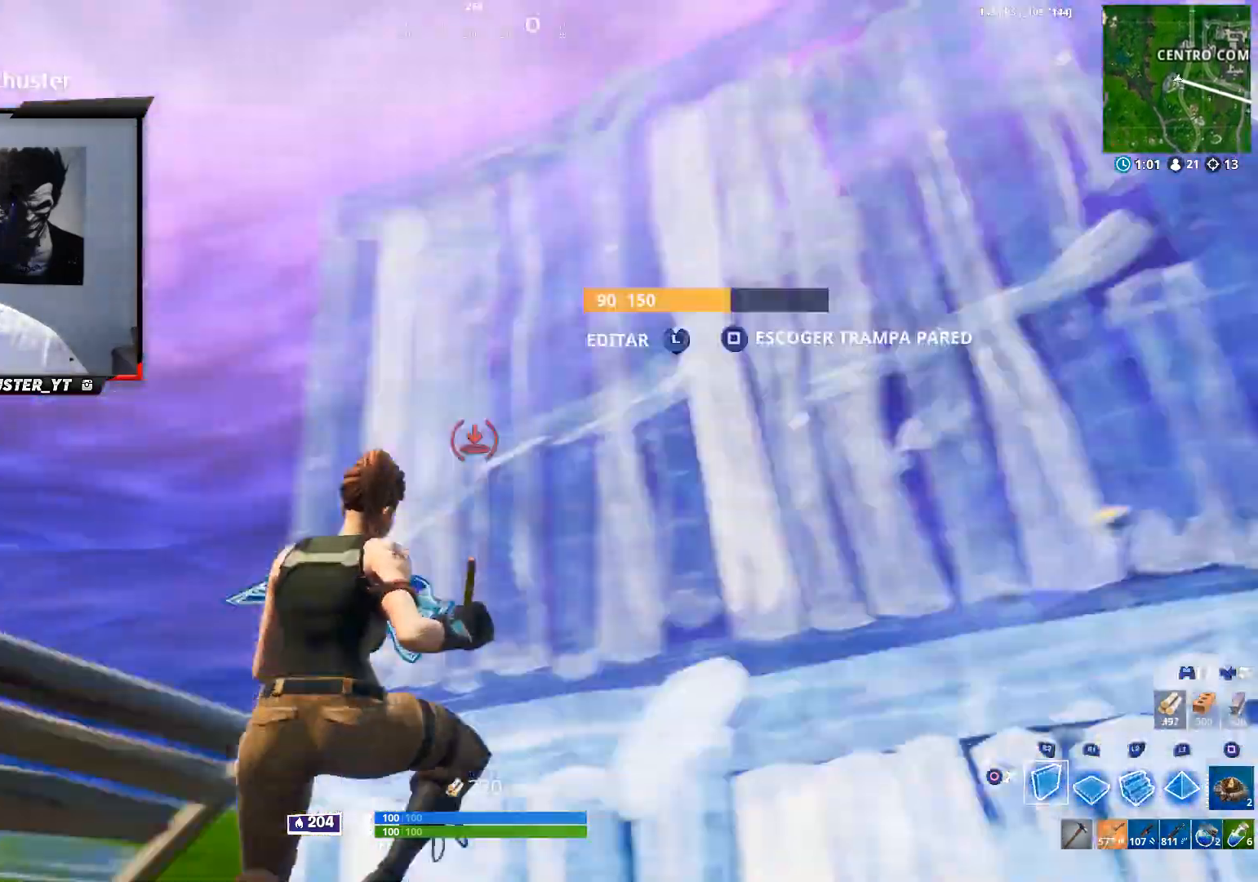
{"dt_ms": 500, "buttons": ["CROSS", "R2"], "left_stick": "up-left", "right_stick": "center", "events": [[33, "right_stick", "down-left"], [167, "right_stick", "down-right"], [200, "left_stick", "down-left"], [300, "right_stick", "right"], [400, "right_stick", "center"], [433, "left_stick", "up-left"]]}
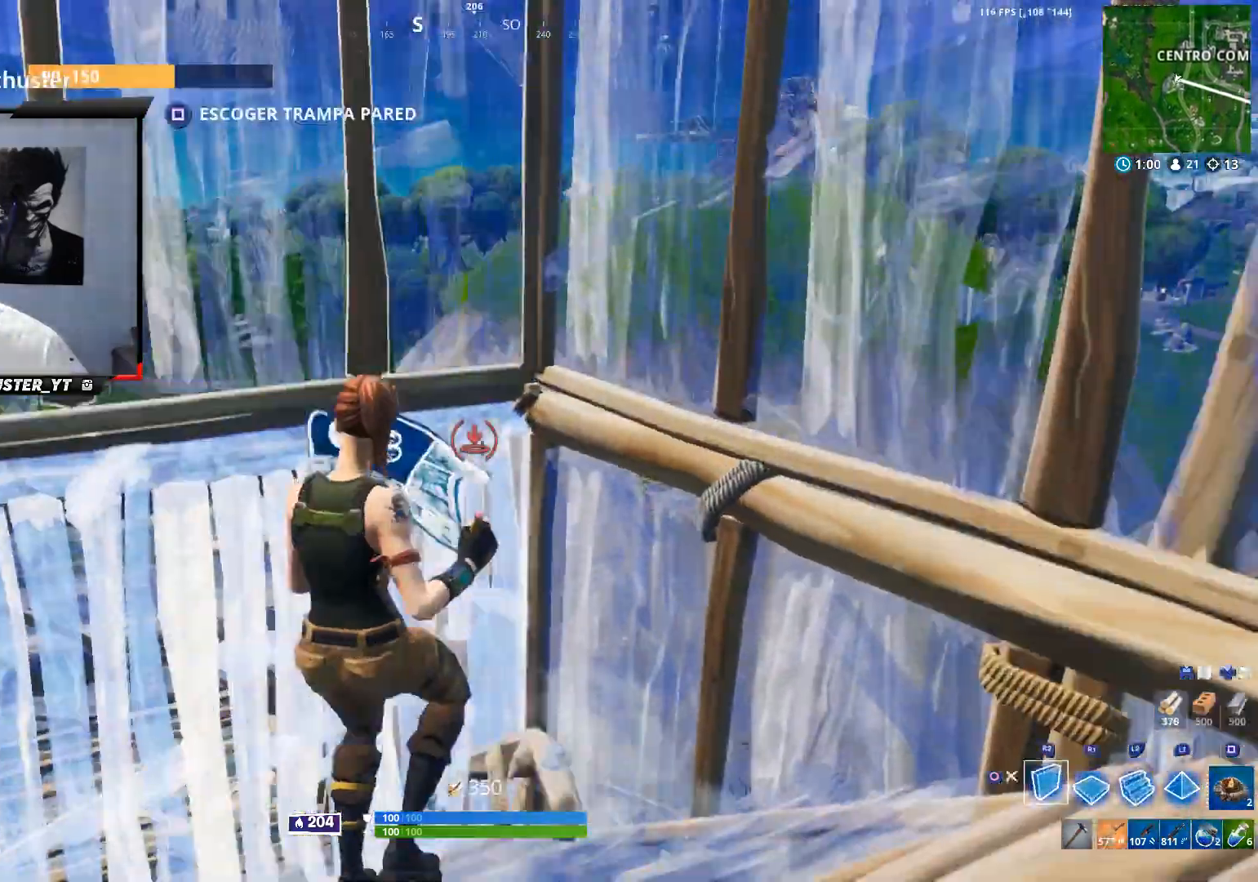
{"dt_ms": 500, "buttons": [], "left_stick": "up", "right_stick": "down-right", "events": [[67, "CROSS", "up"], [100, "R2", "up"], [167, "right_stick", "up-left"], [233, "L2", "down"], [367, "left_stick", "up"], [400, "right_stick", "center"], [433, "CIRCLE", "down"], [467, "right_stick", "down-right"], [500, "CIRCLE", "up"], [500, "L2", "up"]]}
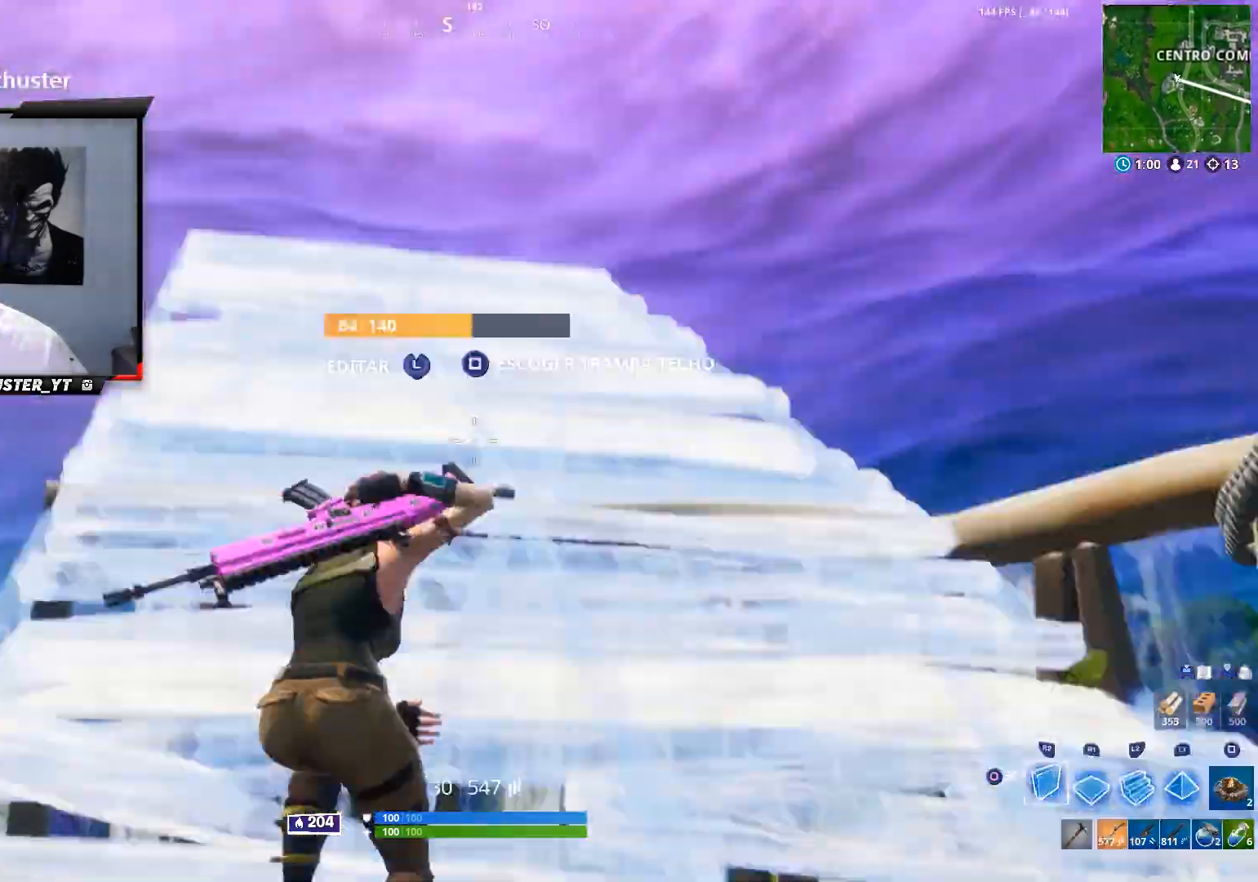
{"dt_ms": 500, "buttons": [], "left_stick": "up-left", "right_stick": "center", "events": [[200, "R1", "down"], [200, "right_stick", "down"], [300, "R1", "up"], [367, "left_stick", "up-left"], [433, "right_stick", "center"]]}
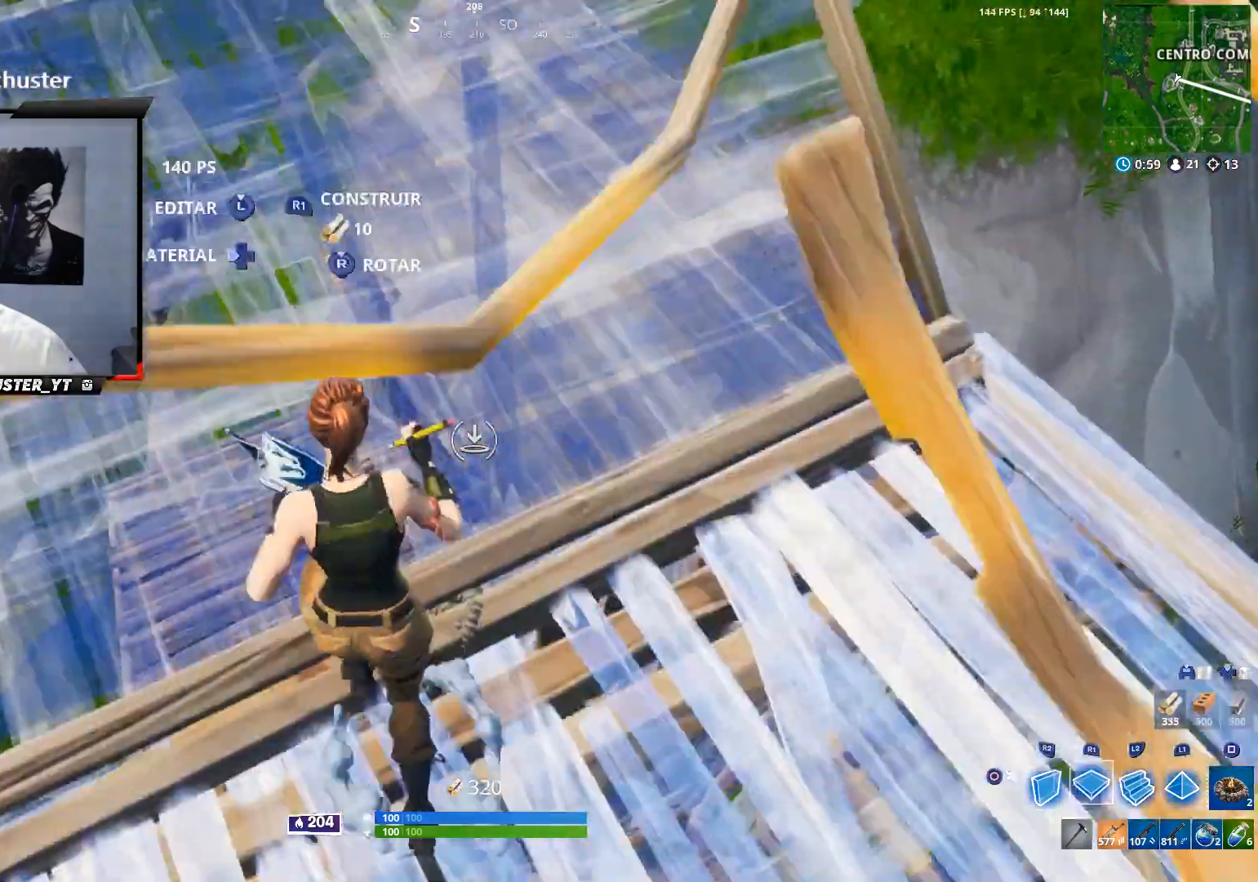
{"dt_ms": 500, "buttons": [], "left_stick": "up-left", "right_stick": "center", "events": [[167, "CIRCLE", "down"], [267, "CIRCLE", "up"]]}
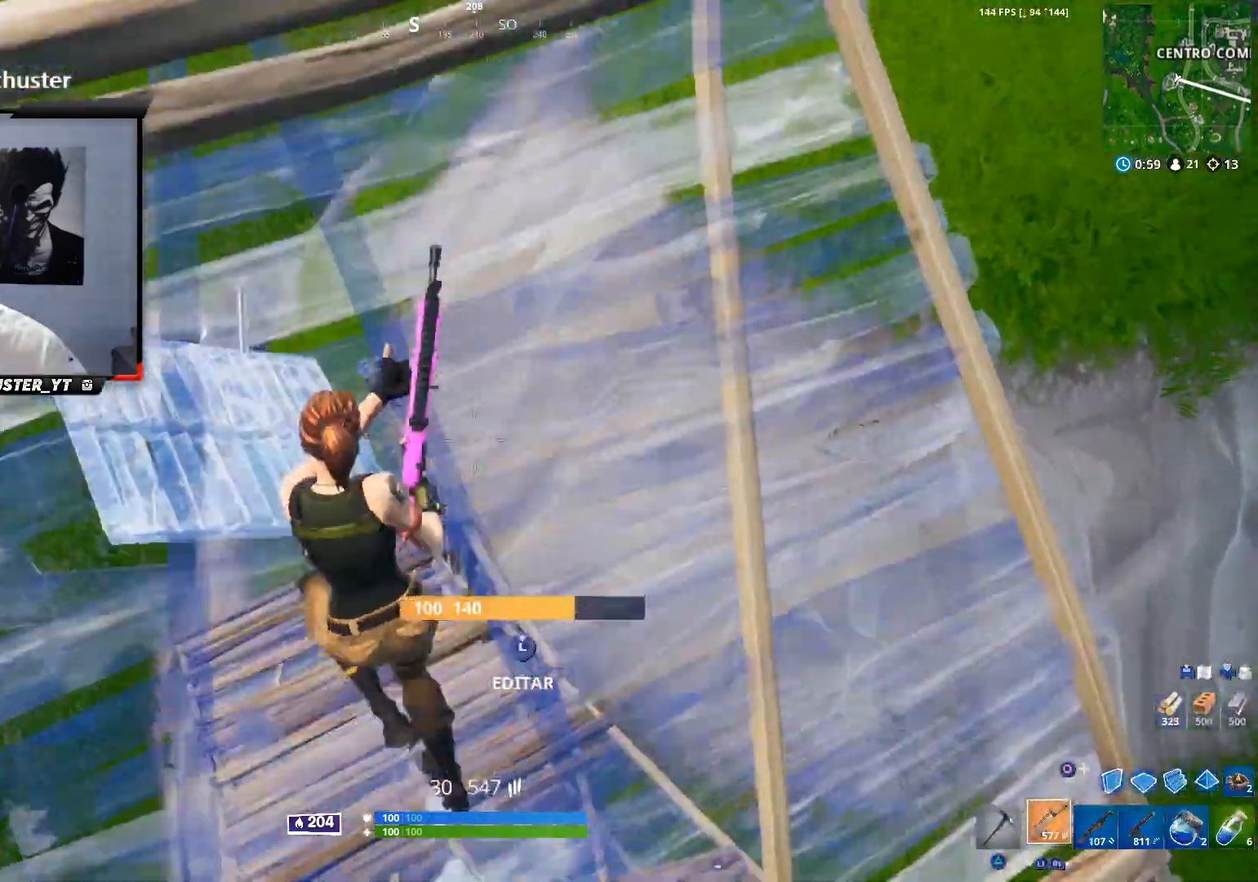
{"dt_ms": 500, "buttons": [], "left_stick": "left", "right_stick": "left", "events": [[67, "right_stick", "down-left"], [100, "left_stick", "up"], [267, "left_stick", "up-left"], [267, "right_stick", "left"], [367, "left_stick", "left"]]}
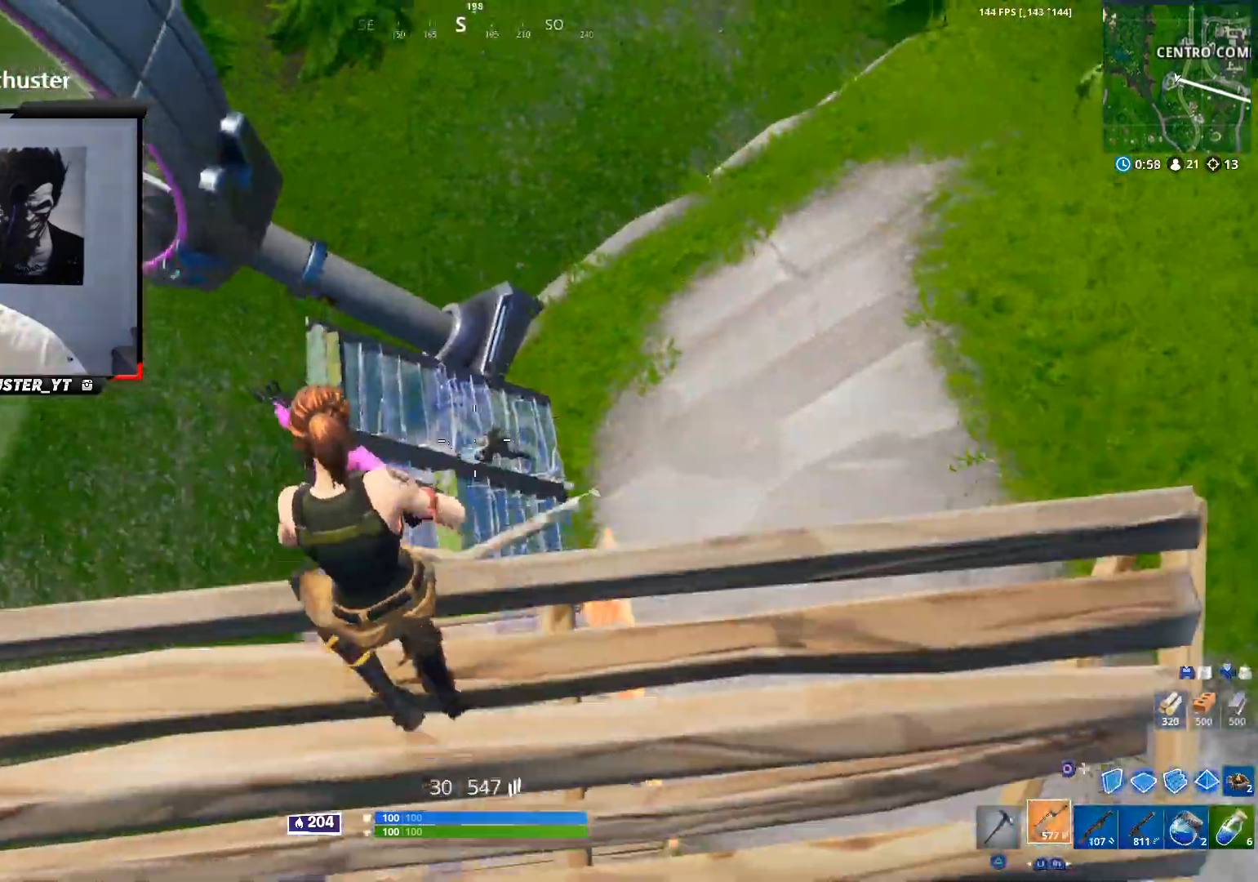
{"dt_ms": 500, "buttons": ["L2", "R2"], "left_stick": "center", "right_stick": "left", "events": [[33, "left_stick", "center"], [33, "right_stick", "center"], [100, "left_stick", "down"], [100, "right_stick", "left"], [167, "L2", "down"], [200, "R2", "down"], [200, "left_stick", "center"], [300, "left_stick", "left"], [433, "left_stick", "center"]]}
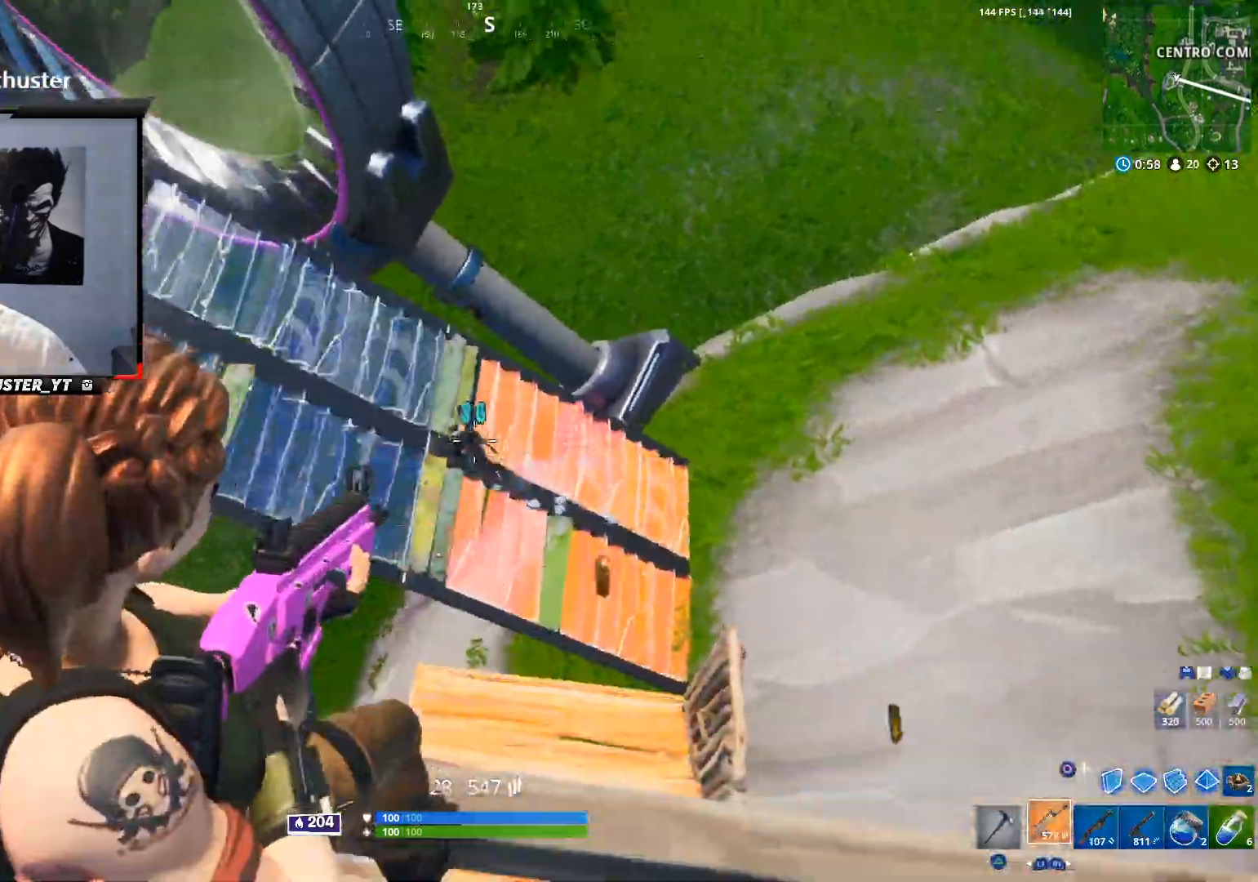
{"dt_ms": 500, "buttons": ["L2", "R2"], "left_stick": "right", "right_stick": "up-left", "events": [[33, "left_stick", "left"], [167, "right_stick", "up-left"], [200, "left_stick", "up-right"], [300, "left_stick", "down-left"], [400, "left_stick", "center"], [467, "left_stick", "right"]]}
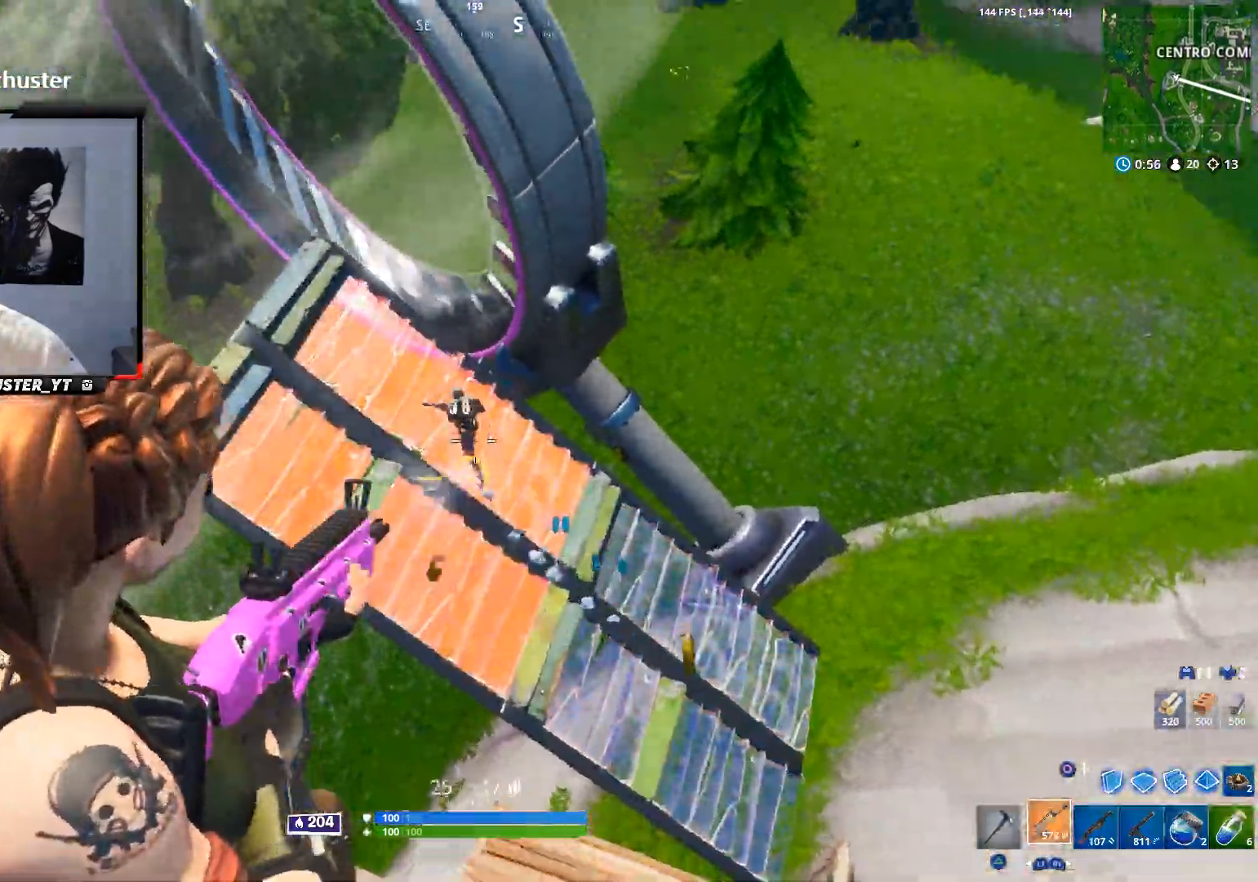
{"dt_ms": 500, "buttons": ["L2", "R2"], "left_stick": "down-left", "right_stick": "up-left", "events": [[100, "left_stick", "left"], [267, "left_stick", "right"], [333, "right_stick", "up"], [467, "right_stick", "up-left"], [500, "left_stick", "down-left"]]}
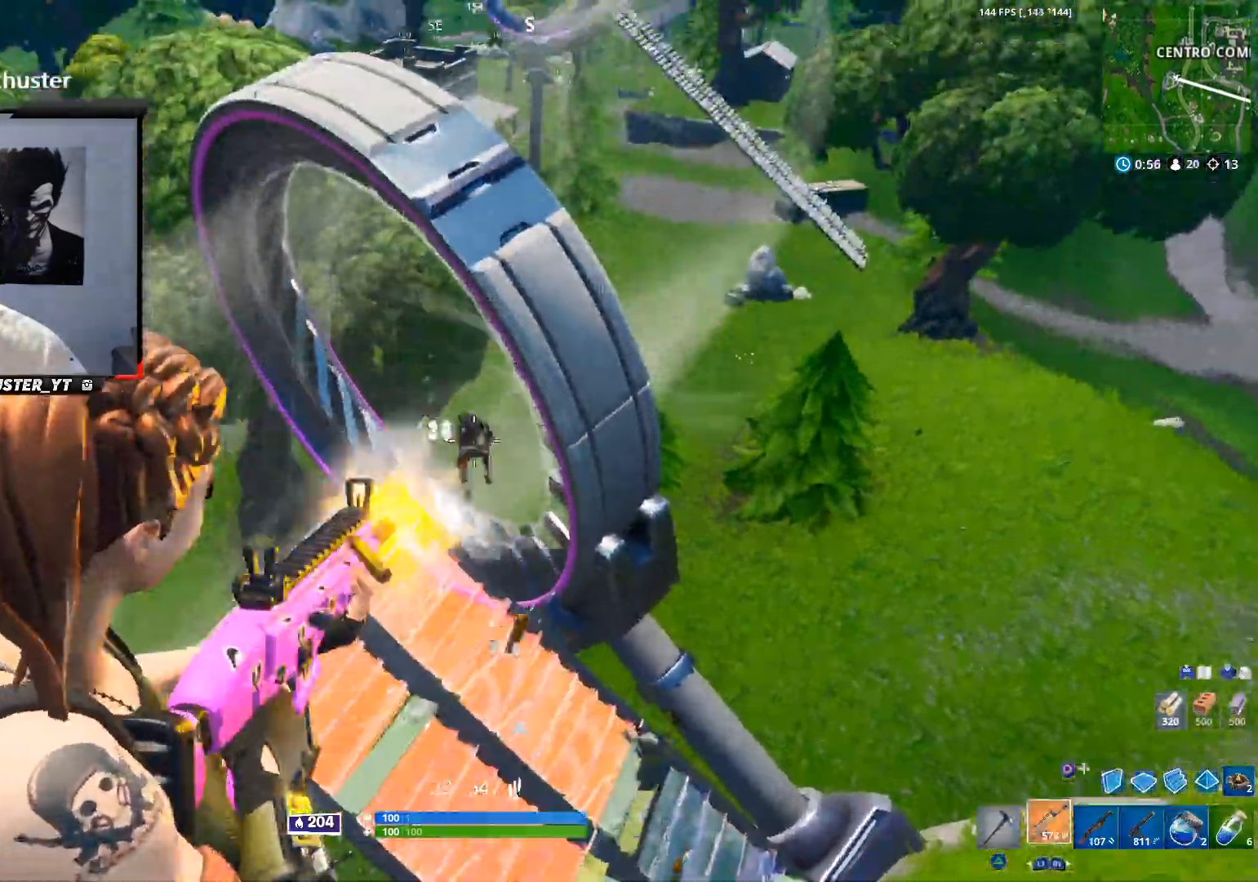
{"dt_ms": 500, "buttons": ["R2"], "left_stick": "center", "right_stick": "center", "events": [[167, "left_stick", "right"], [167, "right_stick", "right"], [333, "right_stick", "up-left"], [367, "left_stick", "down-left"], [400, "L2", "up"], [467, "left_stick", "center"], [467, "right_stick", "center"]]}
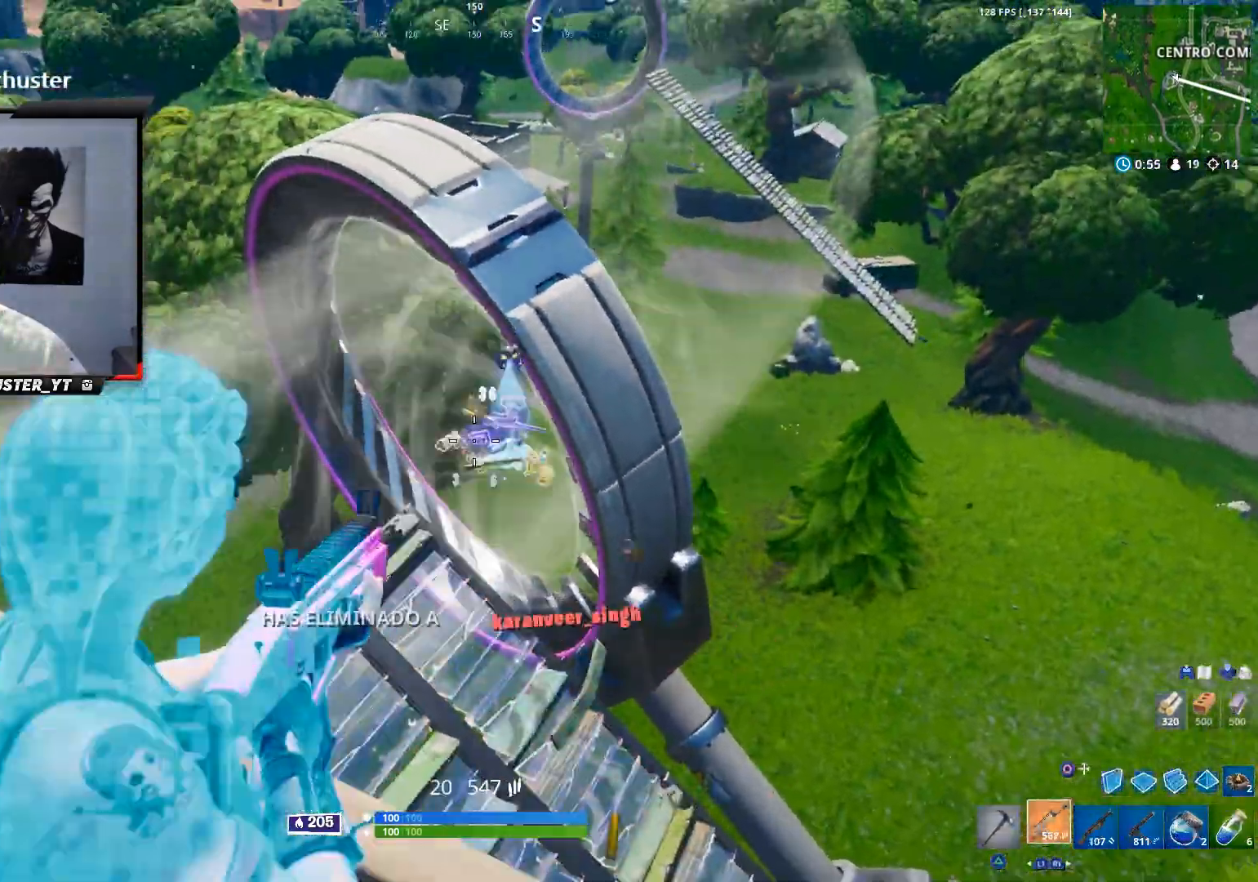
{"dt_ms": 500, "buttons": [], "left_stick": "right", "right_stick": "left", "events": [[100, "CROSS", "down"], [100, "R2", "up"], [100, "left_stick", "left"], [100, "right_stick", "left"], [200, "left_stick", "down"], [233, "CROSS", "up"], [233, "right_stick", "center"], [300, "SQUARE", "down"], [367, "SQUARE", "up"], [367, "left_stick", "center"], [367, "right_stick", "down-left"], [433, "left_stick", "right"], [467, "right_stick", "left"]]}
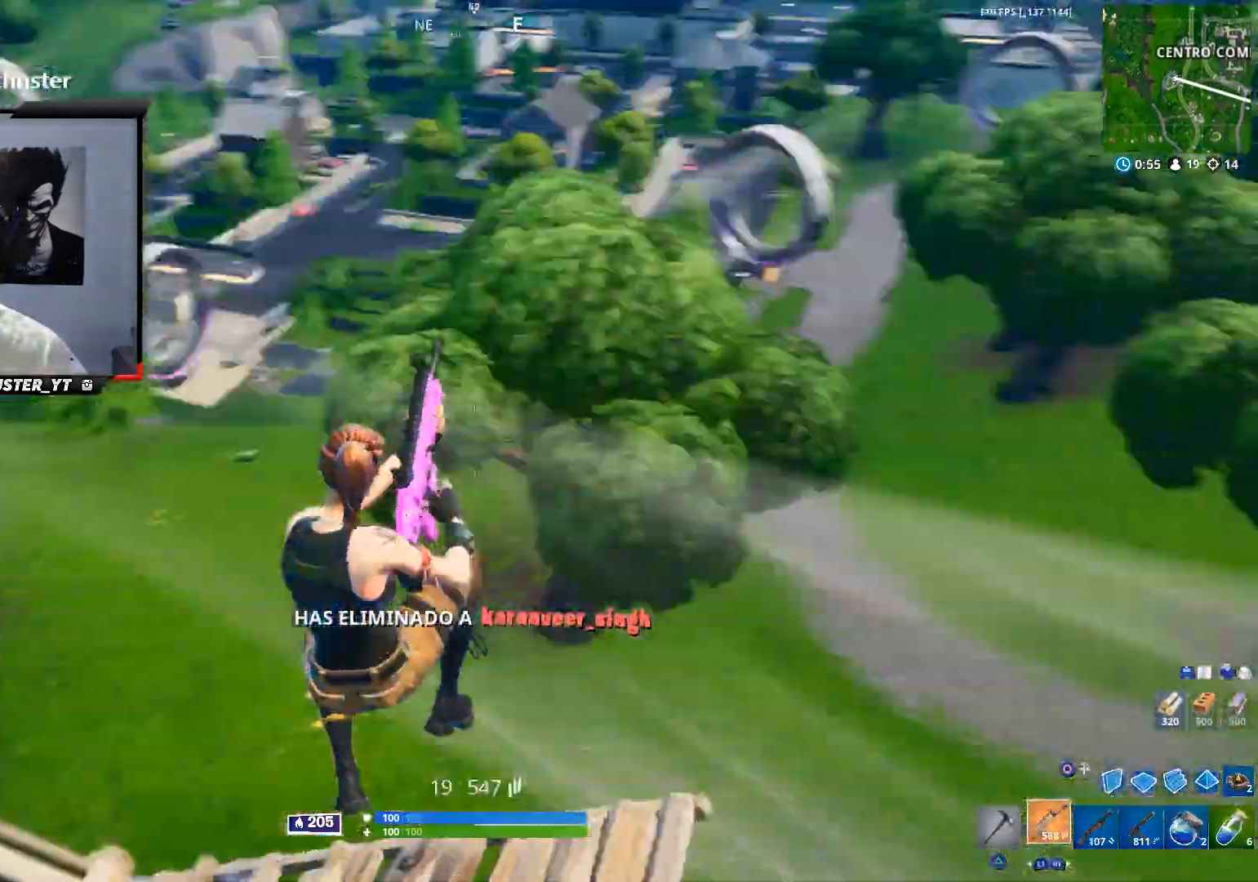
{"dt_ms": 1000, "buttons": ["CROSS"], "left_stick": "up-right", "right_stick": "down-right"}
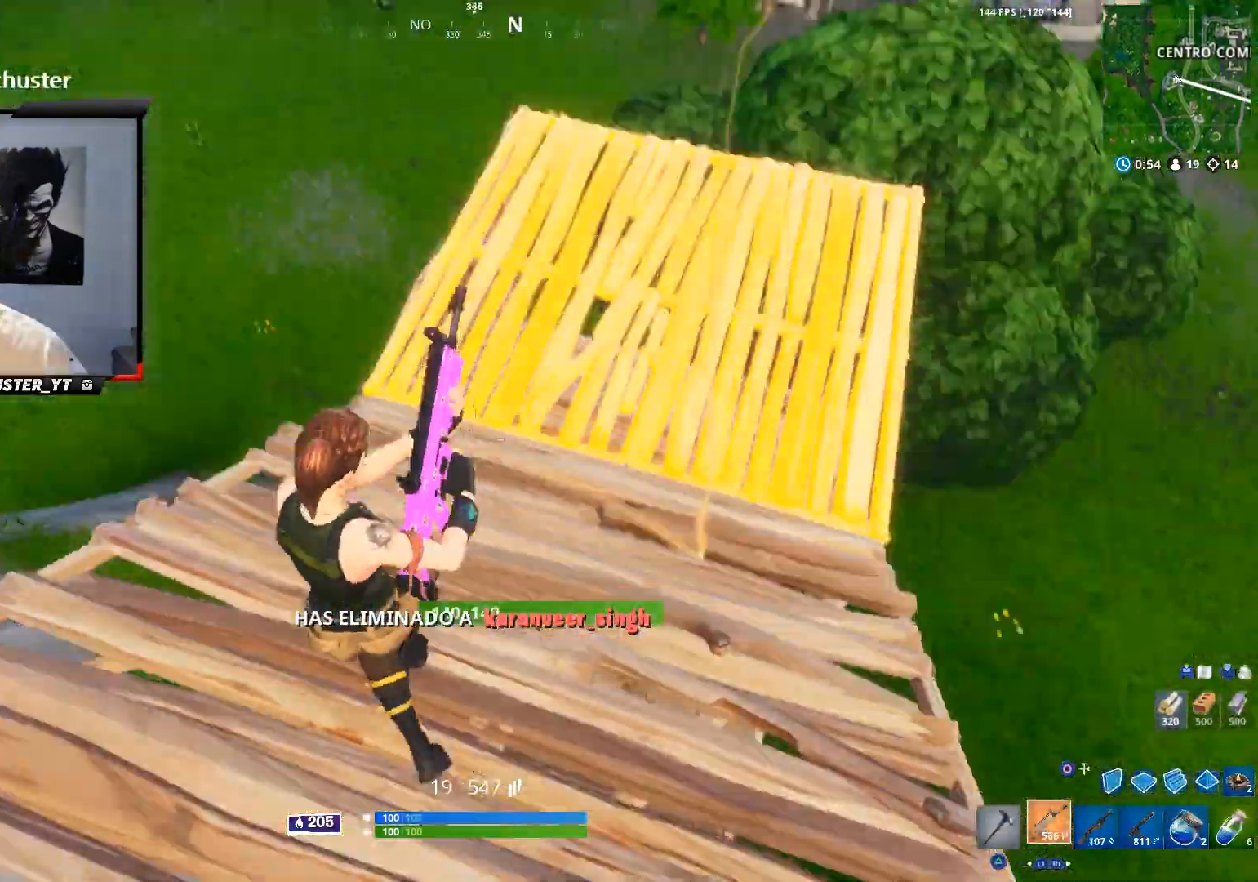
{"dt_ms": 500, "buttons": [], "left_stick": "up-right", "right_stick": "right", "events": [[67, "right_stick", "center"], [233, "CROSS", "up"], [400, "right_stick", "right"]]}